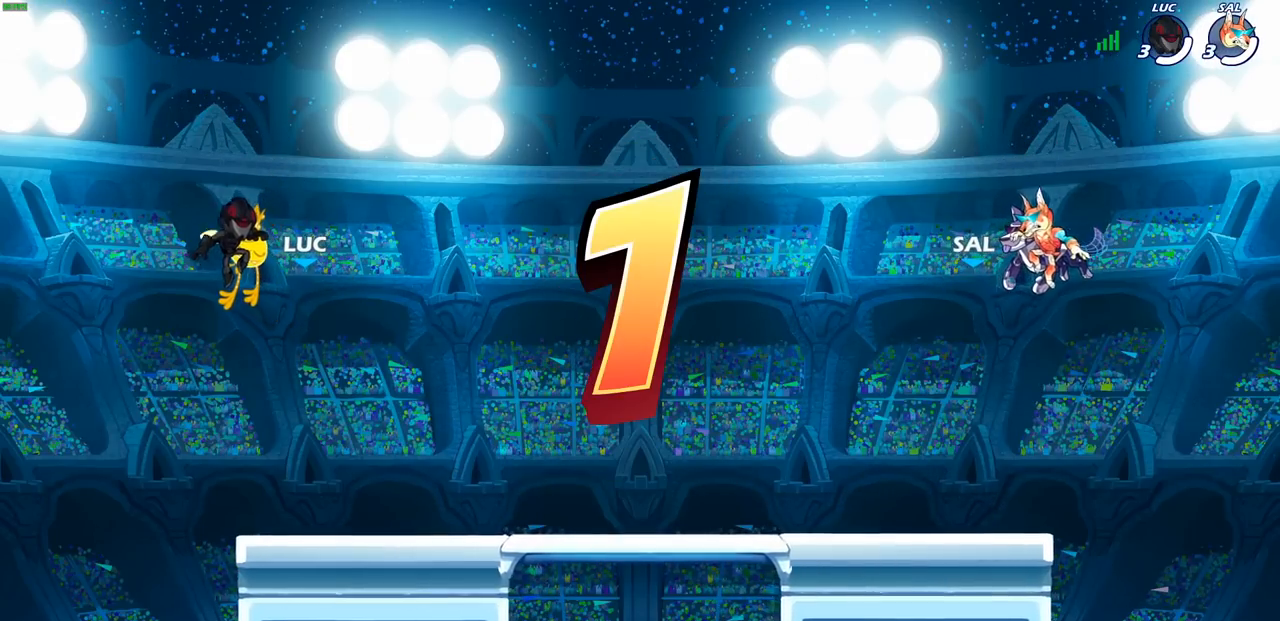
Gameplay with a controller (PlayStation layout); each line is a JSON object with the inputs held at the frame after it. "events" lists button and stick changes between this image and that frame as [ms after this image, input, new state], when the widget could be followed in between.
{"buttons": ["SELECT"], "left_stick": "center", "right_stick": "center", "events": [[283, "SELECT", "down"]]}
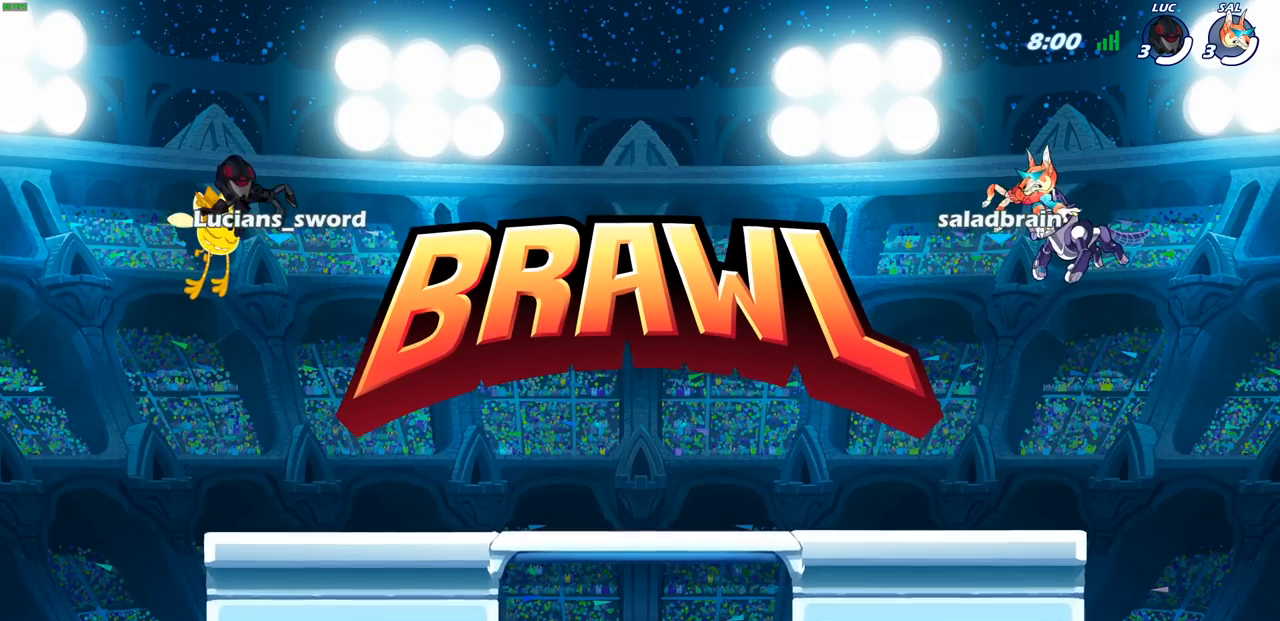
{"buttons": ["SELECT"], "left_stick": "center", "right_stick": "center", "events": [[217, "SELECT", "up"], [433, "SELECT", "down"]]}
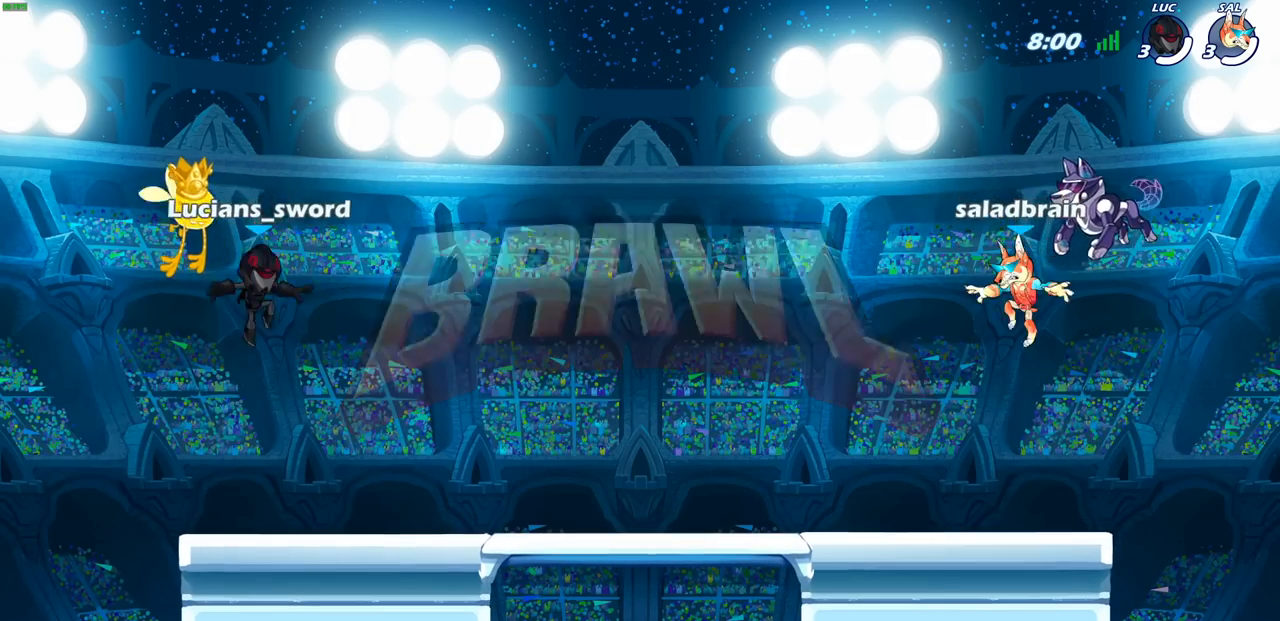
{"buttons": ["SELECT"], "left_stick": "center", "right_stick": "center", "events": []}
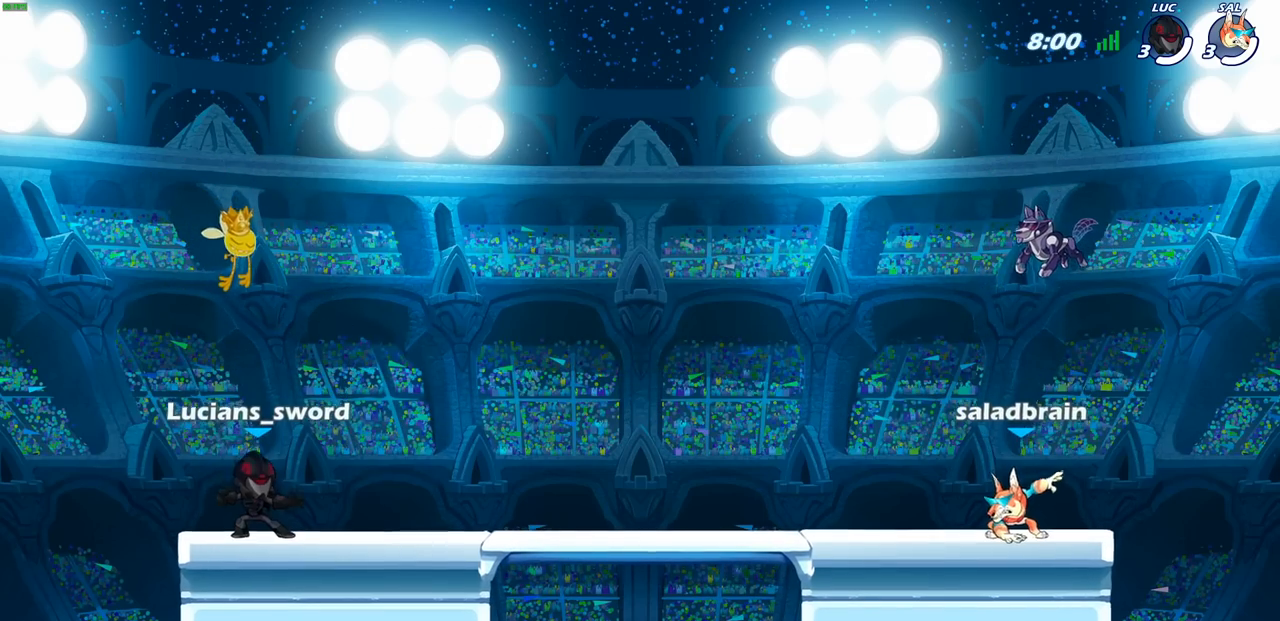
{"buttons": ["SELECT"], "left_stick": "center", "right_stick": "center", "events": []}
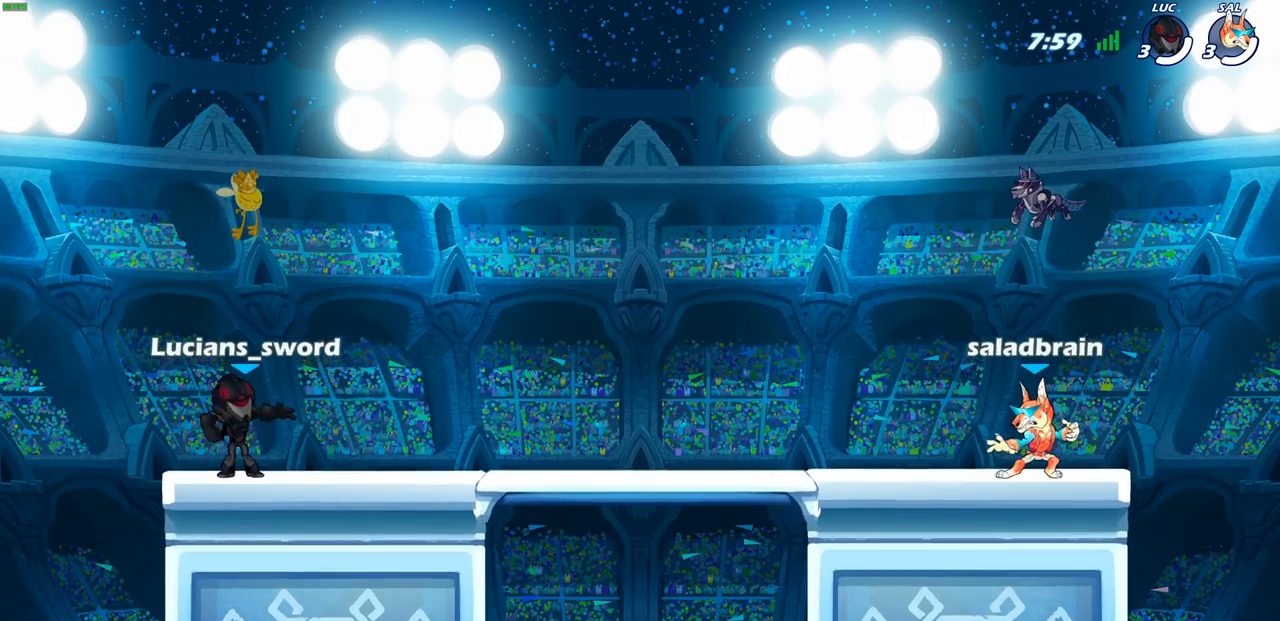
{"buttons": [], "left_stick": "center", "right_stick": "center", "events": [[317, "SELECT", "up"]]}
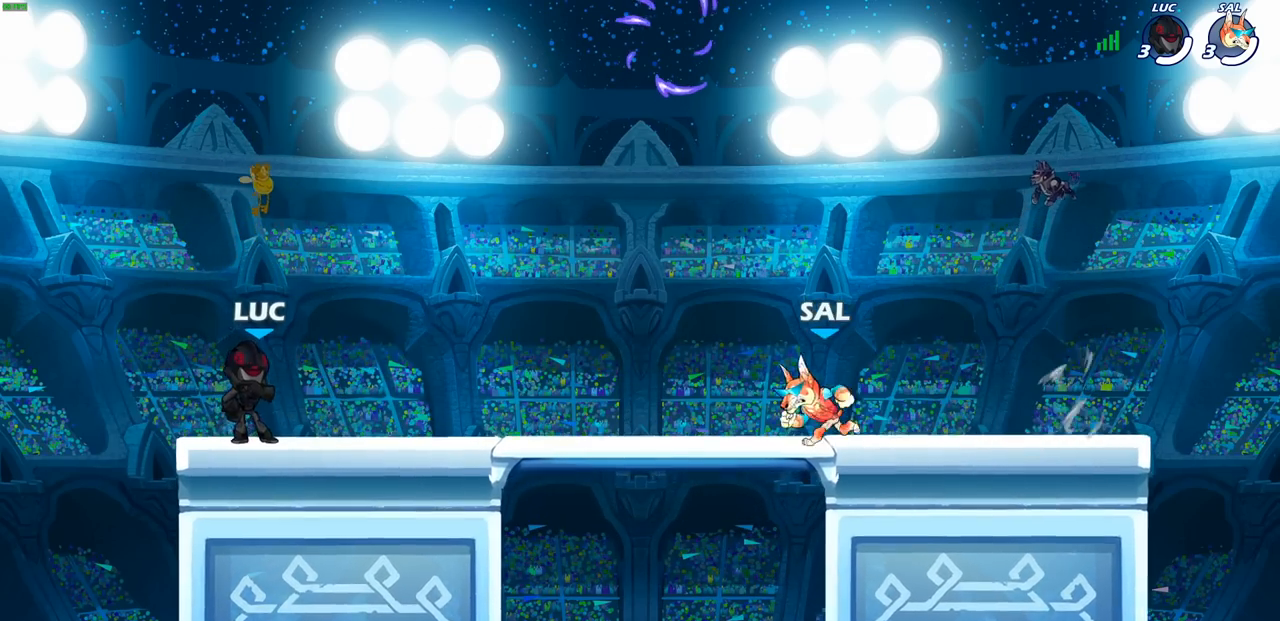
{"buttons": ["R2"], "left_stick": "right", "right_stick": "center", "events": [[250, "left_stick", "right"], [350, "R2", "down"], [400, "CROSS", "down"], [483, "CROSS", "up"]]}
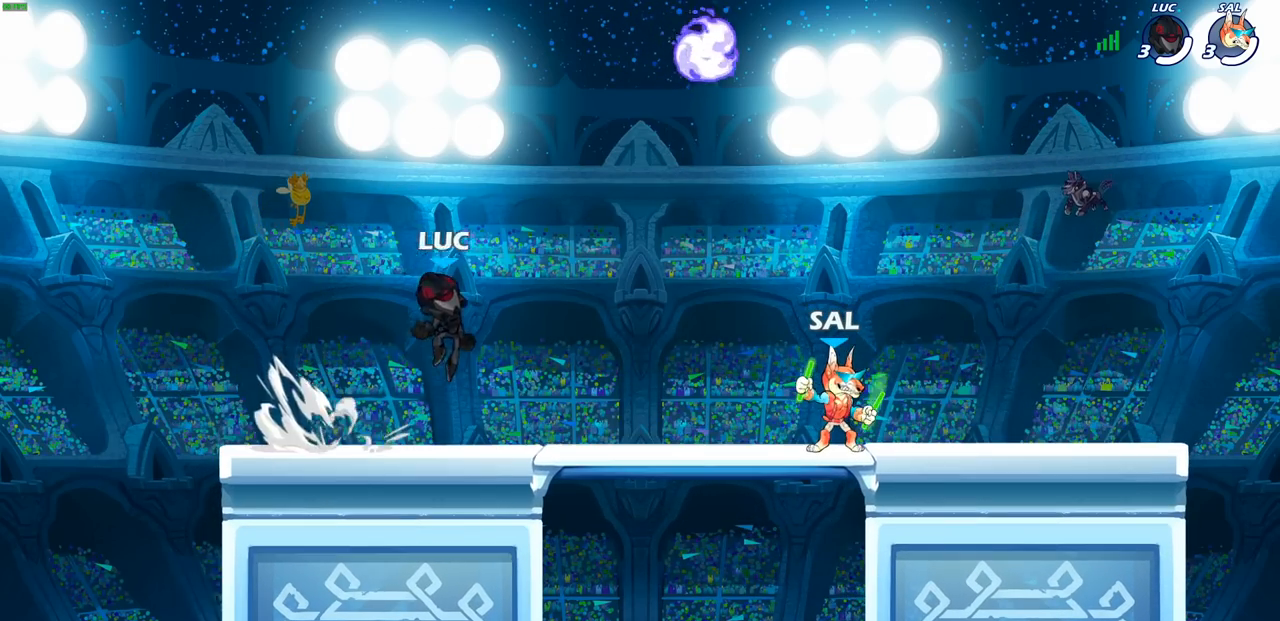
{"buttons": [], "left_stick": "down-left", "right_stick": "center", "events": [[17, "R2", "up"], [117, "CROSS", "down"], [217, "CROSS", "up"], [283, "CROSS", "down"], [283, "left_stick", "up-left"], [300, "R1", "down"], [400, "CROSS", "up"], [400, "left_stick", "left"], [417, "R1", "up"], [500, "left_stick", "down-left"]]}
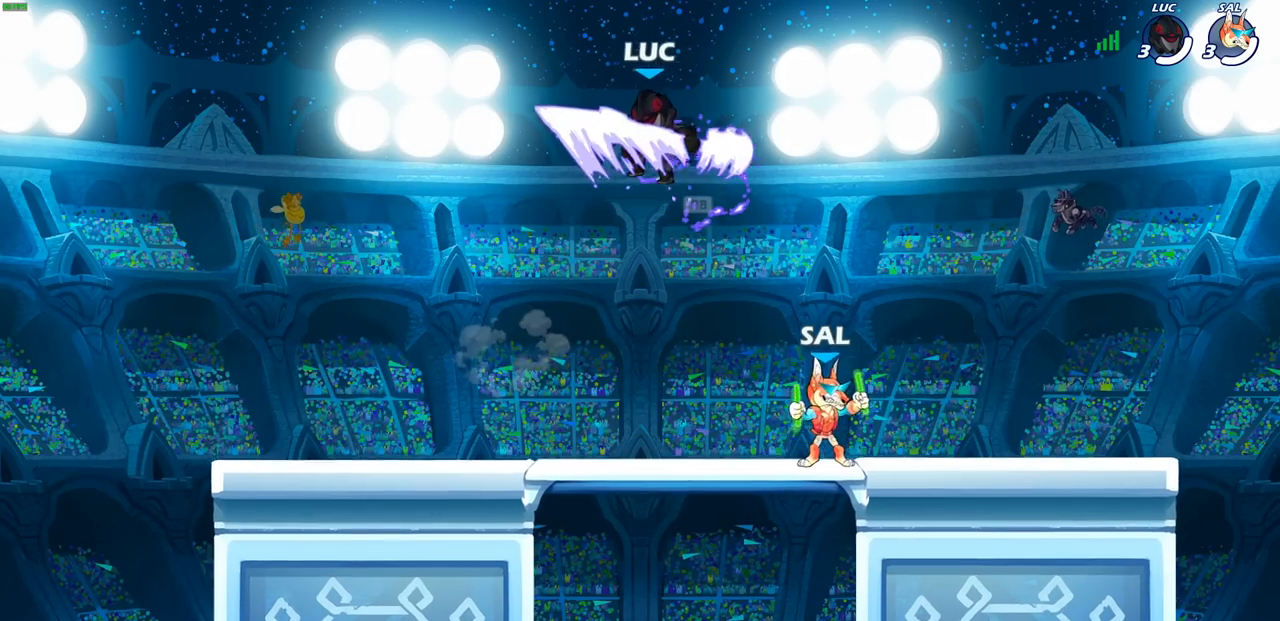
{"buttons": ["R2"], "left_stick": "up-left", "right_stick": "center", "events": [[483, "R2", "down"], [500, "left_stick", "up-left"]]}
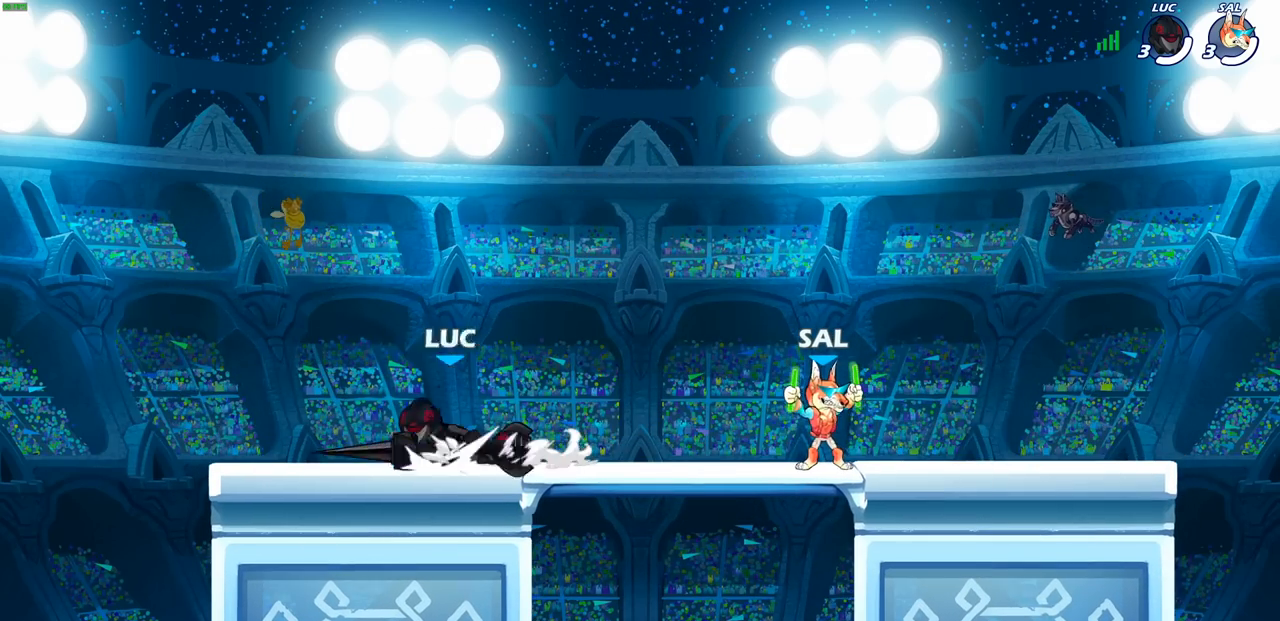
{"buttons": [], "left_stick": "up-right", "right_stick": "center", "events": [[17, "CROSS", "down"], [50, "left_stick", "up-right"], [233, "CROSS", "up"], [233, "R2", "up"], [300, "R2", "down"], [317, "CROSS", "down"], [500, "CROSS", "up"], [500, "R2", "up"]]}
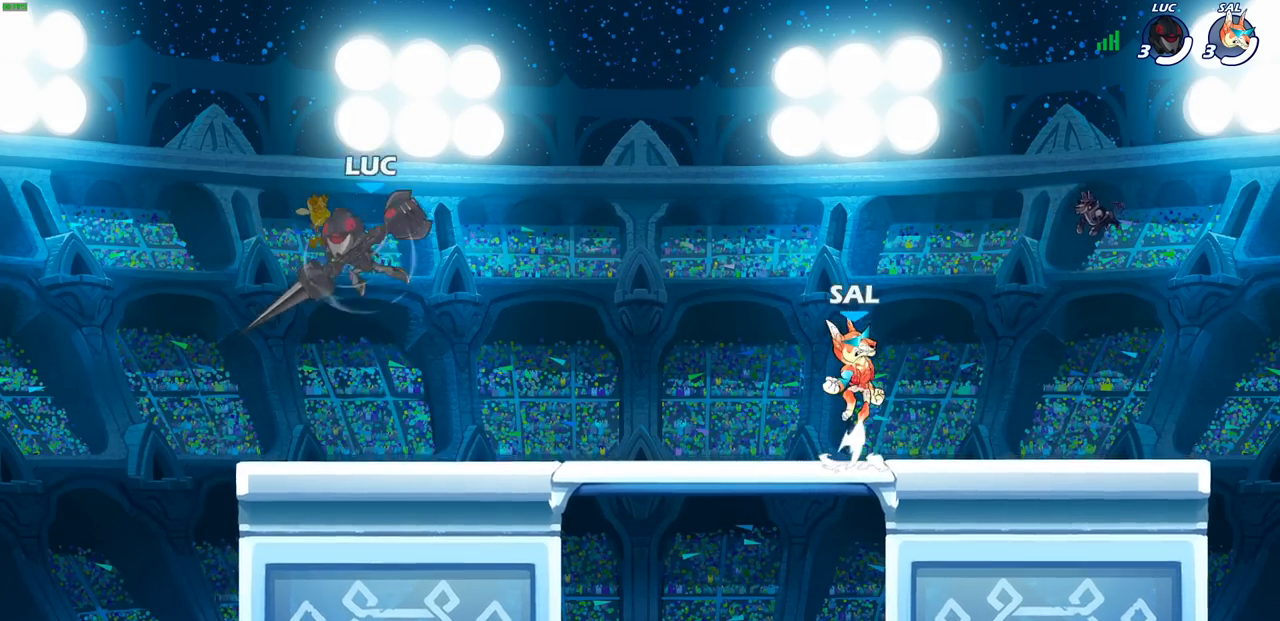
{"buttons": [], "left_stick": "right", "right_stick": "center", "events": [[100, "left_stick", "down-right"], [167, "left_stick", "down-left"], [300, "left_stick", "left"], [433, "left_stick", "up"], [483, "left_stick", "right"]]}
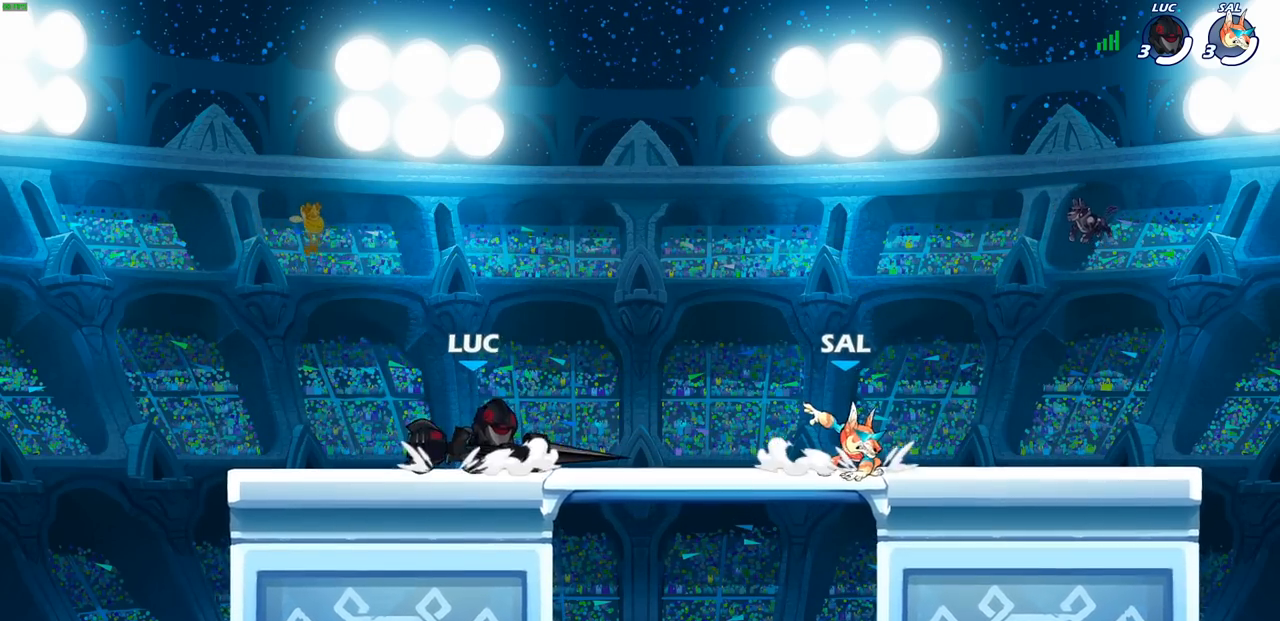
{"buttons": [], "left_stick": "up-right", "right_stick": "center", "events": [[33, "left_stick", "left"], [150, "left_stick", "right"], [233, "left_stick", "down-left"], [333, "left_stick", "right"], [383, "left_stick", "left"], [483, "left_stick", "up-right"]]}
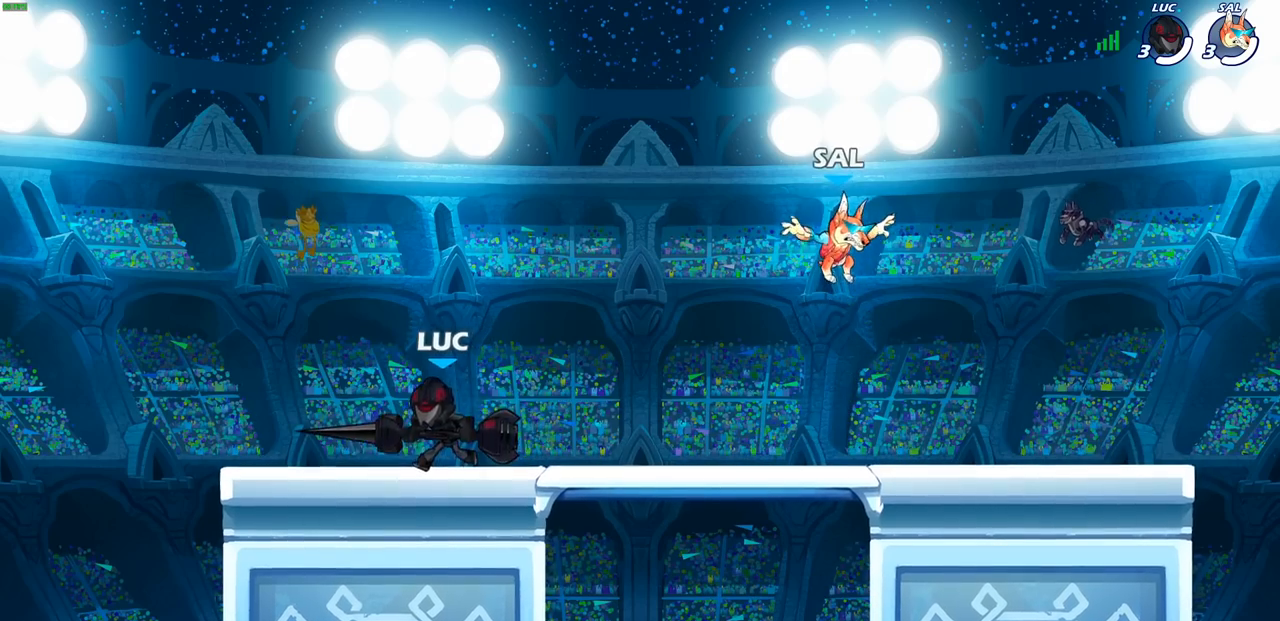
{"buttons": [], "left_stick": "center", "right_stick": "center", "events": [[50, "left_stick", "up-left"], [167, "left_stick", "center"]]}
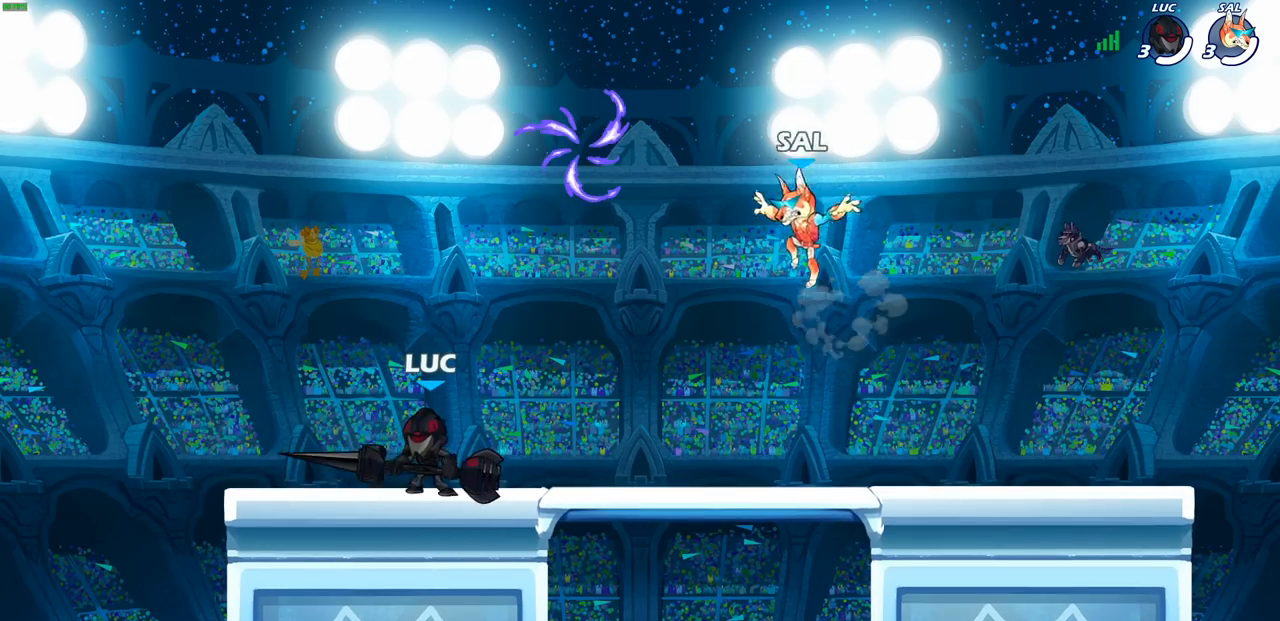
{"buttons": ["CROSS", "R2"], "left_stick": "up-right", "right_stick": "center", "events": [[150, "left_stick", "up-right"], [367, "R2", "down"], [383, "CROSS", "down"]]}
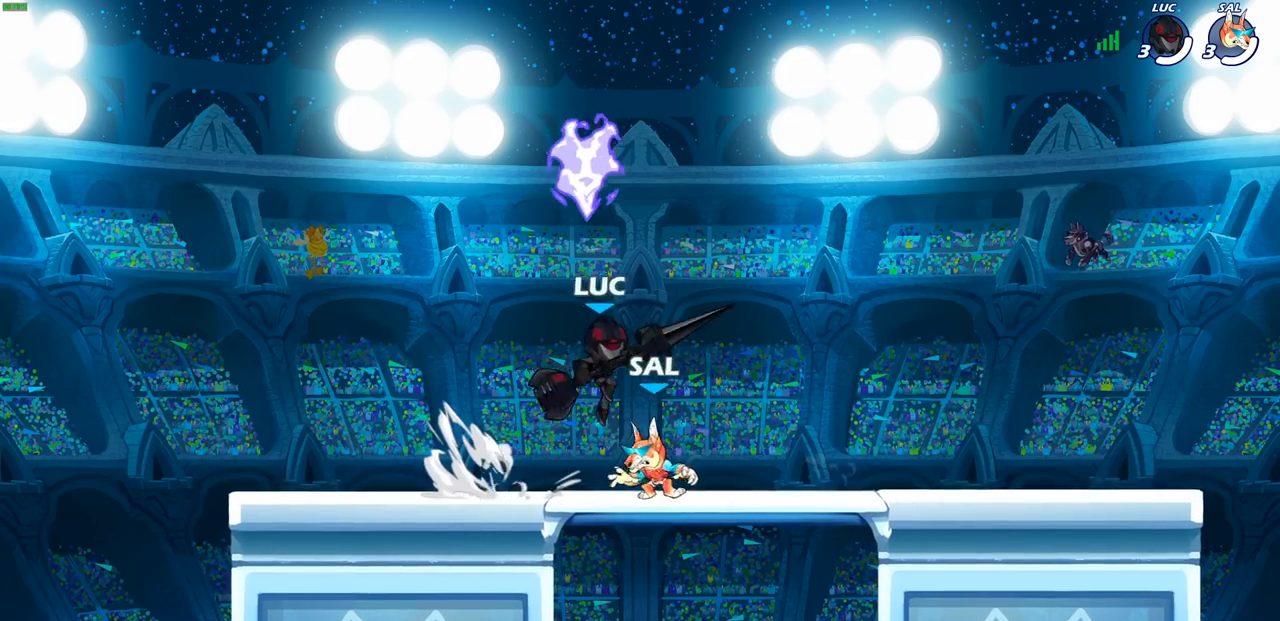
{"buttons": [], "left_stick": "right", "right_stick": "center", "events": [[100, "CROSS", "up"], [100, "R2", "up"], [183, "left_stick", "down-right"], [333, "left_stick", "right"]]}
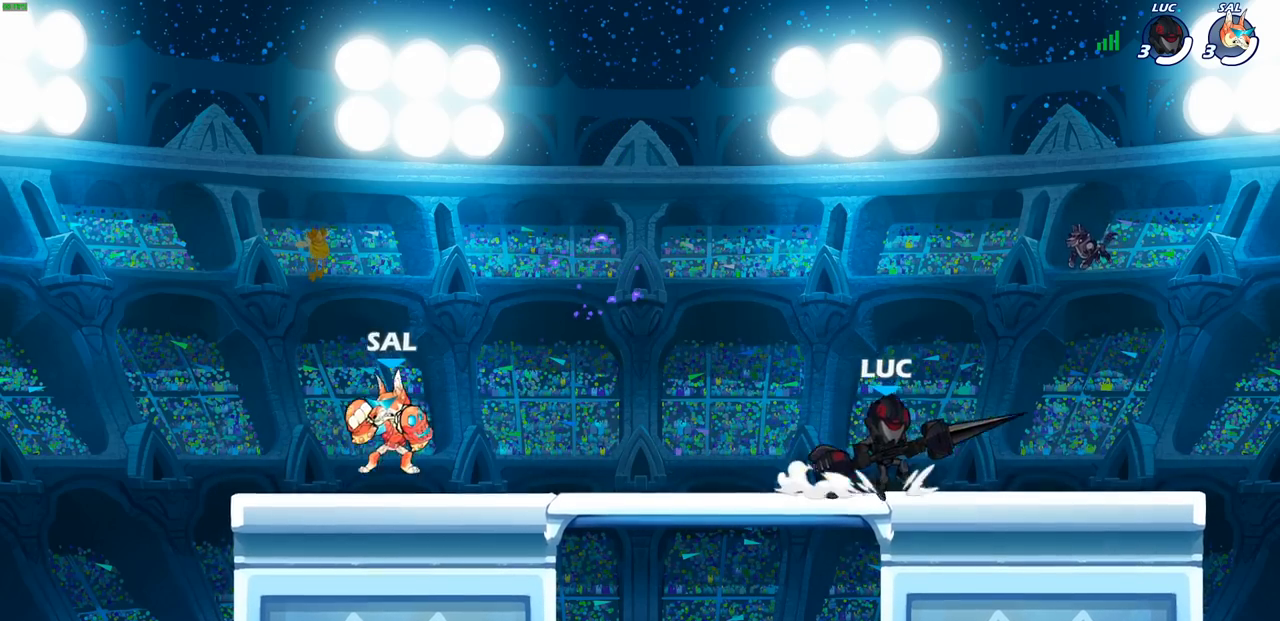
{"buttons": ["CROSS", "R2"], "left_stick": "up-left", "right_stick": "center", "events": [[17, "left_stick", "up-left"], [167, "left_stick", "up-right"], [250, "left_stick", "left"], [350, "left_stick", "up"], [400, "left_stick", "up-left"], [483, "R2", "down"], [500, "CROSS", "down"]]}
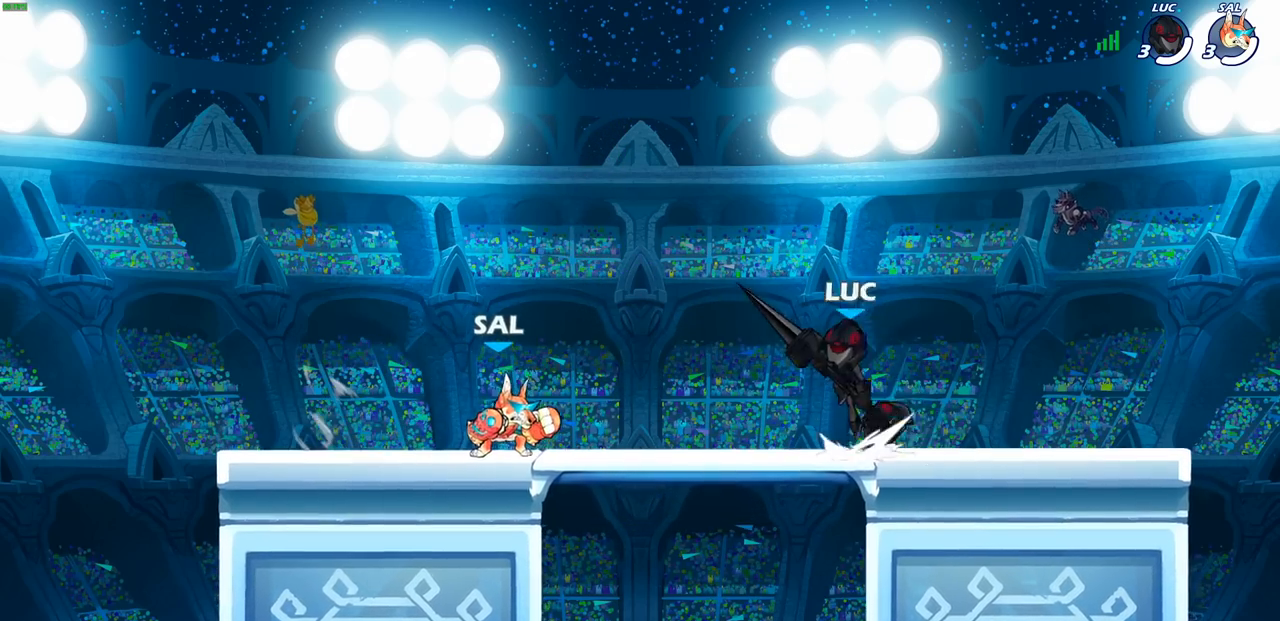
{"buttons": [], "left_stick": "up-left", "right_stick": "center", "events": [[83, "SQUARE", "down"], [100, "CROSS", "up"], [133, "R2", "up"], [183, "SQUARE", "up"]]}
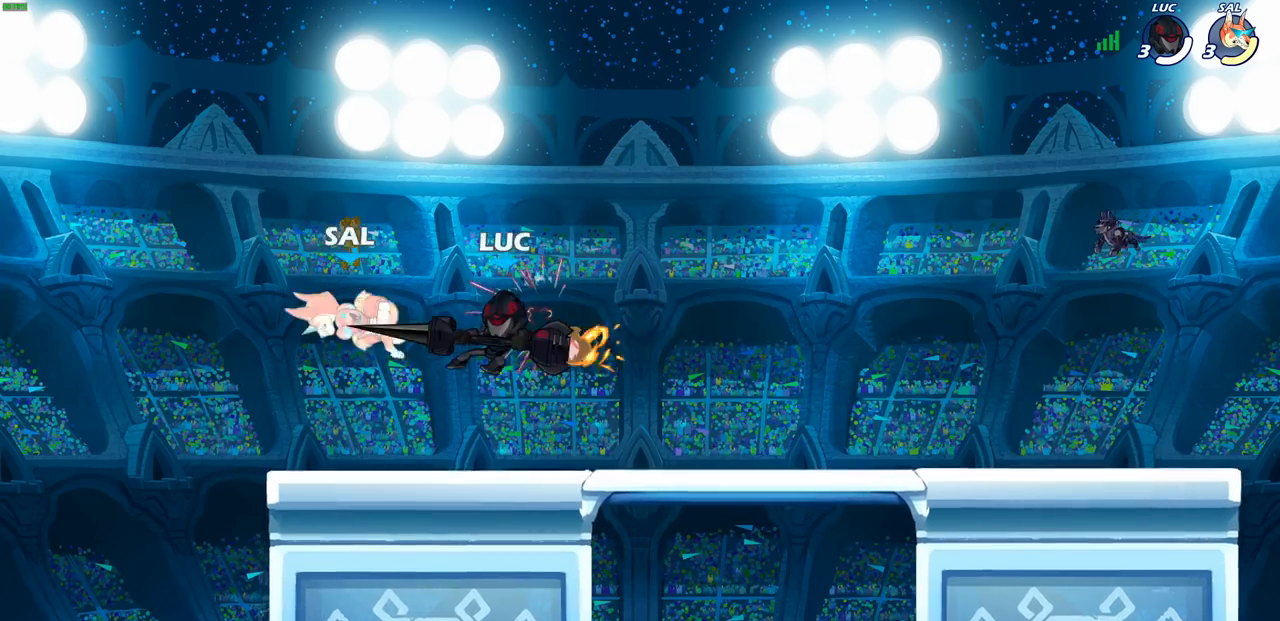
{"buttons": [], "left_stick": "right", "right_stick": "center", "events": [[83, "left_stick", "right"], [217, "left_stick", "down-right"], [400, "left_stick", "right"]]}
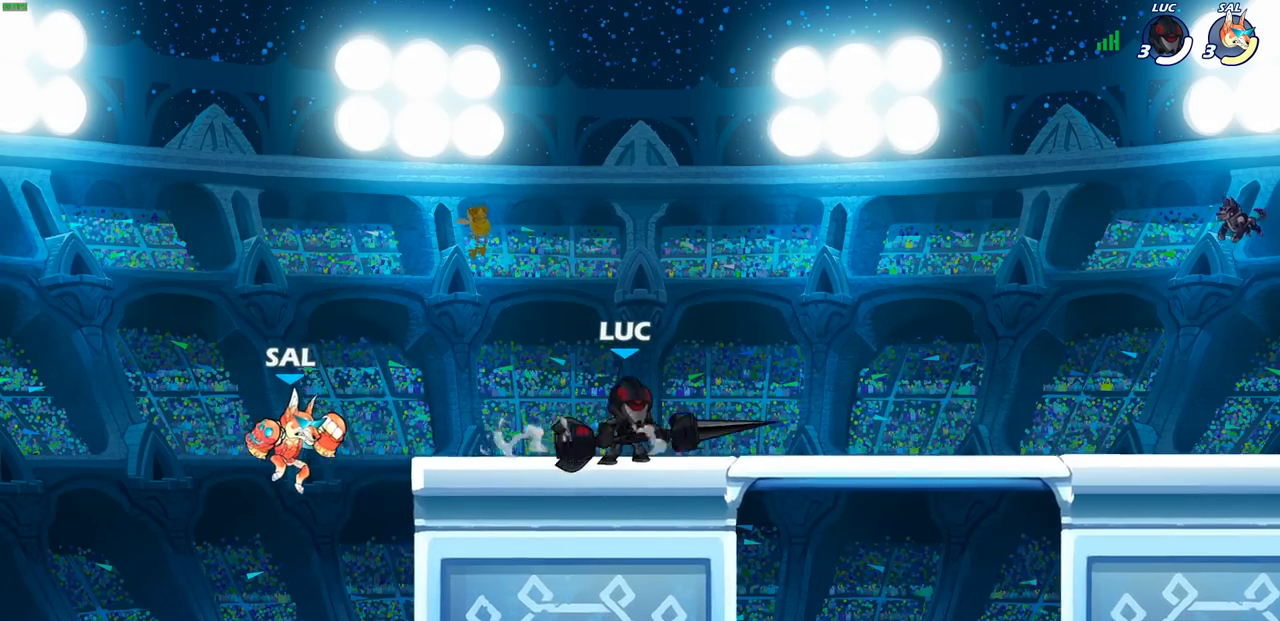
{"buttons": [], "left_stick": "center", "right_stick": "center", "events": [[17, "left_stick", "up-left"], [150, "left_stick", "center"]]}
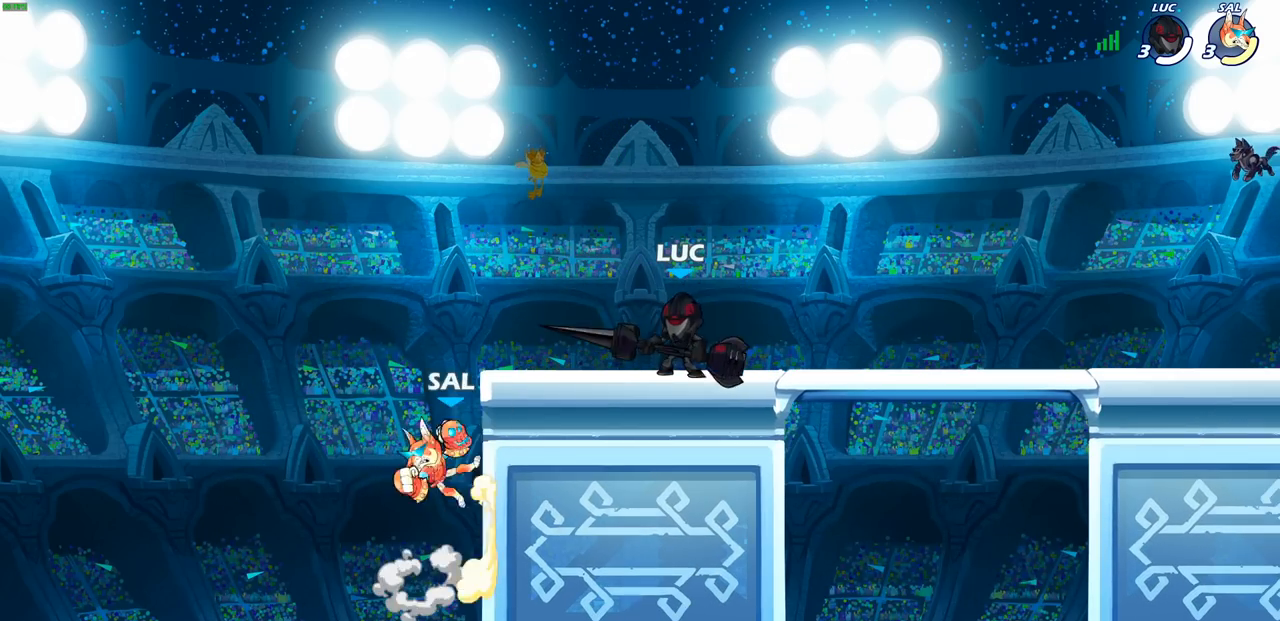
{"buttons": ["CIRCLE"], "left_stick": "center", "right_stick": "center", "events": [[450, "CIRCLE", "down"]]}
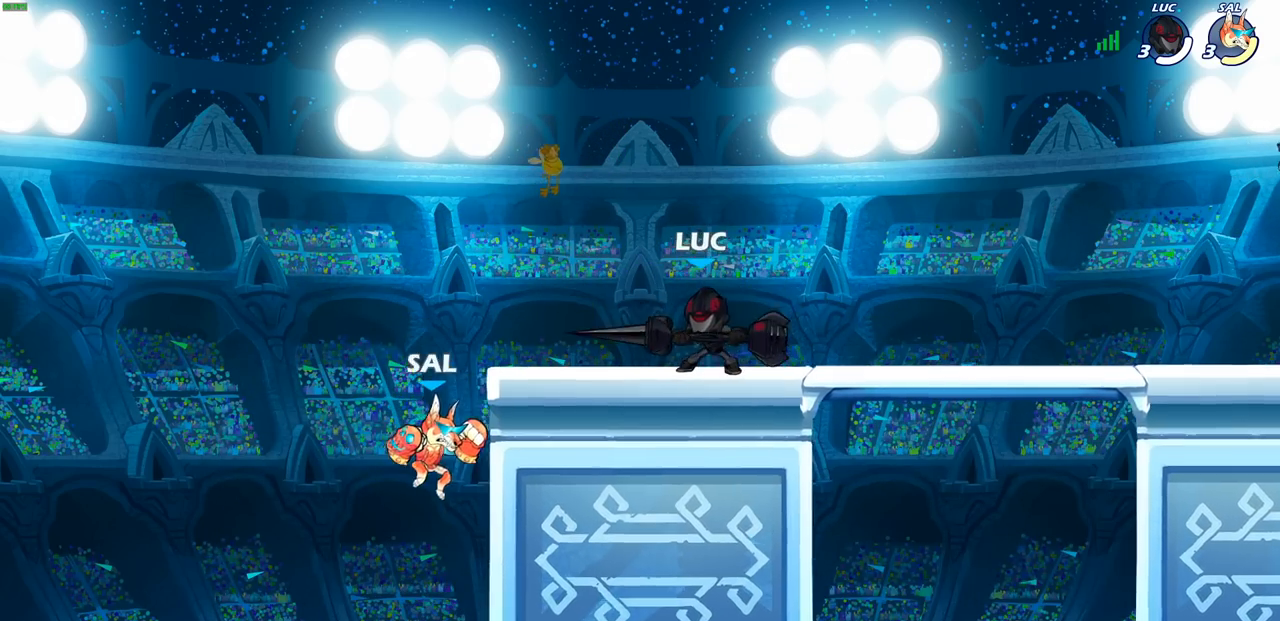
{"buttons": ["CIRCLE"], "left_stick": "center", "right_stick": "center", "events": []}
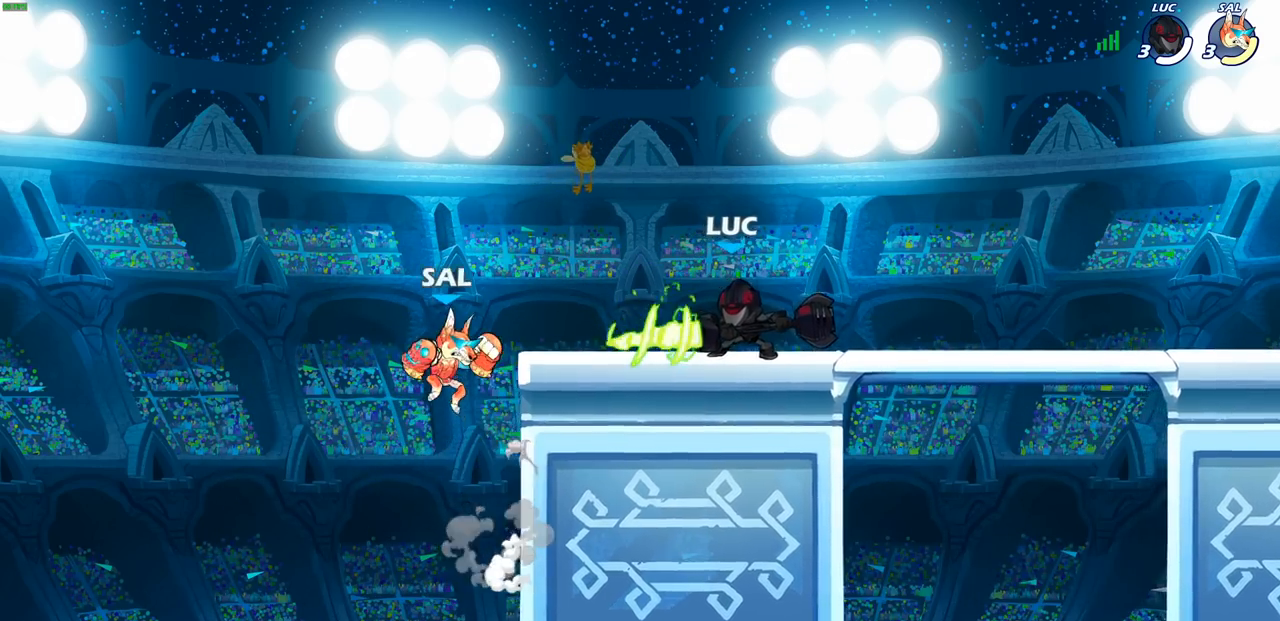
{"buttons": [], "left_stick": "center", "right_stick": "center", "events": [[33, "CIRCLE", "up"]]}
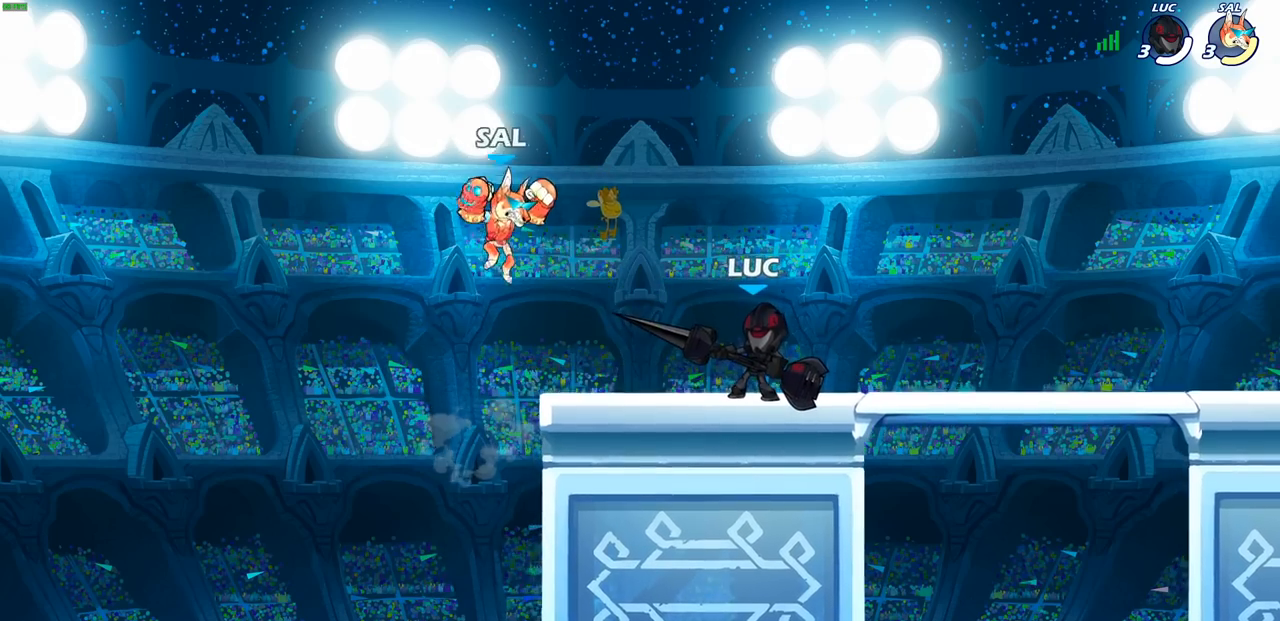
{"buttons": ["SQUARE"], "left_stick": "center", "right_stick": "center", "events": [[133, "SQUARE", "down"], [217, "SQUARE", "up"], [317, "SQUARE", "down"], [400, "SQUARE", "up"], [483, "SQUARE", "down"]]}
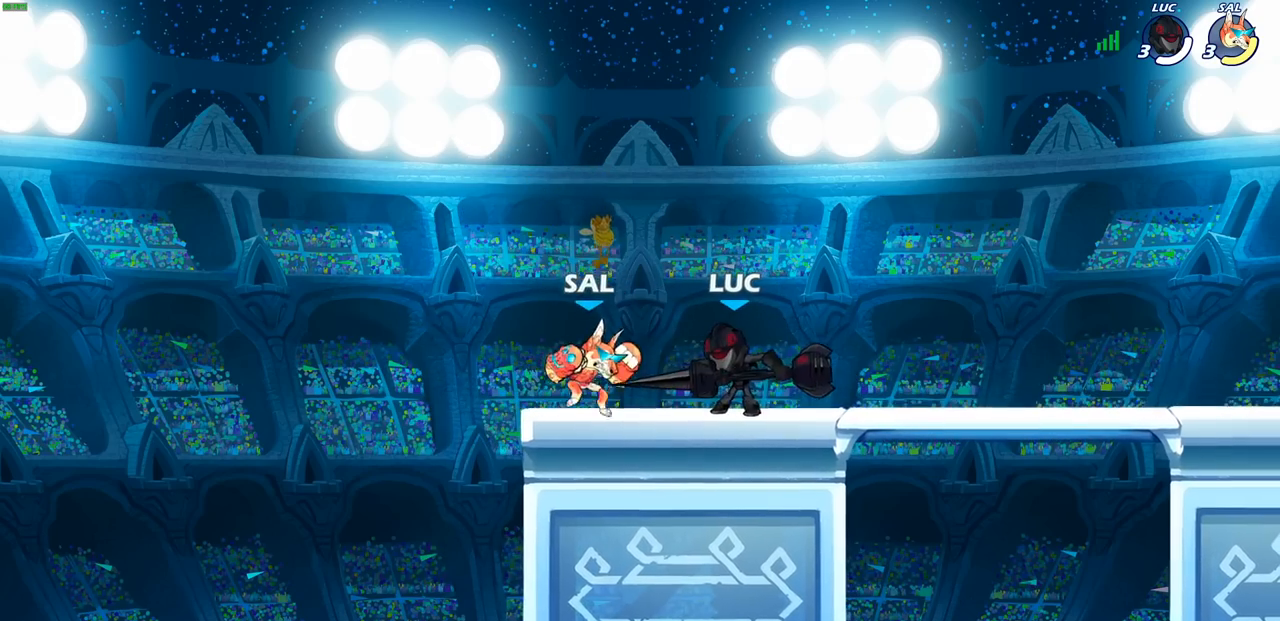
{"buttons": [], "left_stick": "center", "right_stick": "center", "events": [[83, "SQUARE", "up"], [167, "SQUARE", "down"], [250, "SQUARE", "up"], [350, "SQUARE", "down"], [467, "SQUARE", "up"]]}
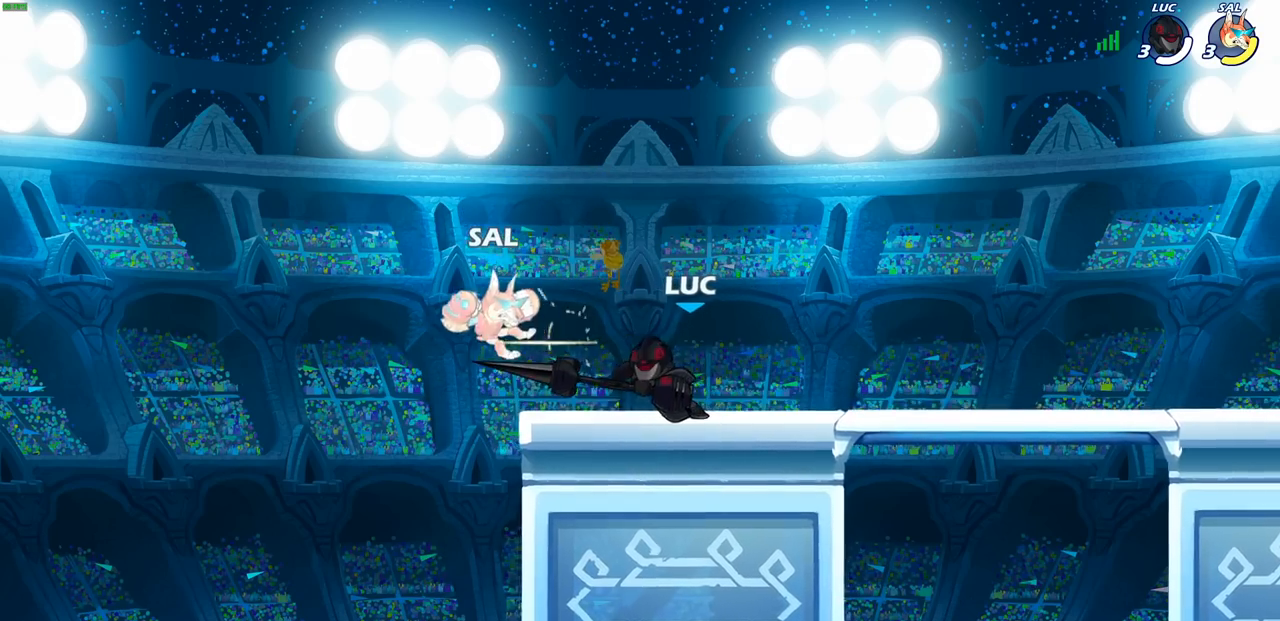
{"buttons": [], "left_stick": "center", "right_stick": "center", "events": [[67, "left_stick", "left"], [150, "R2", "down"], [183, "SQUARE", "down"], [250, "R2", "up"], [250, "left_stick", "center"], [267, "SQUARE", "up"]]}
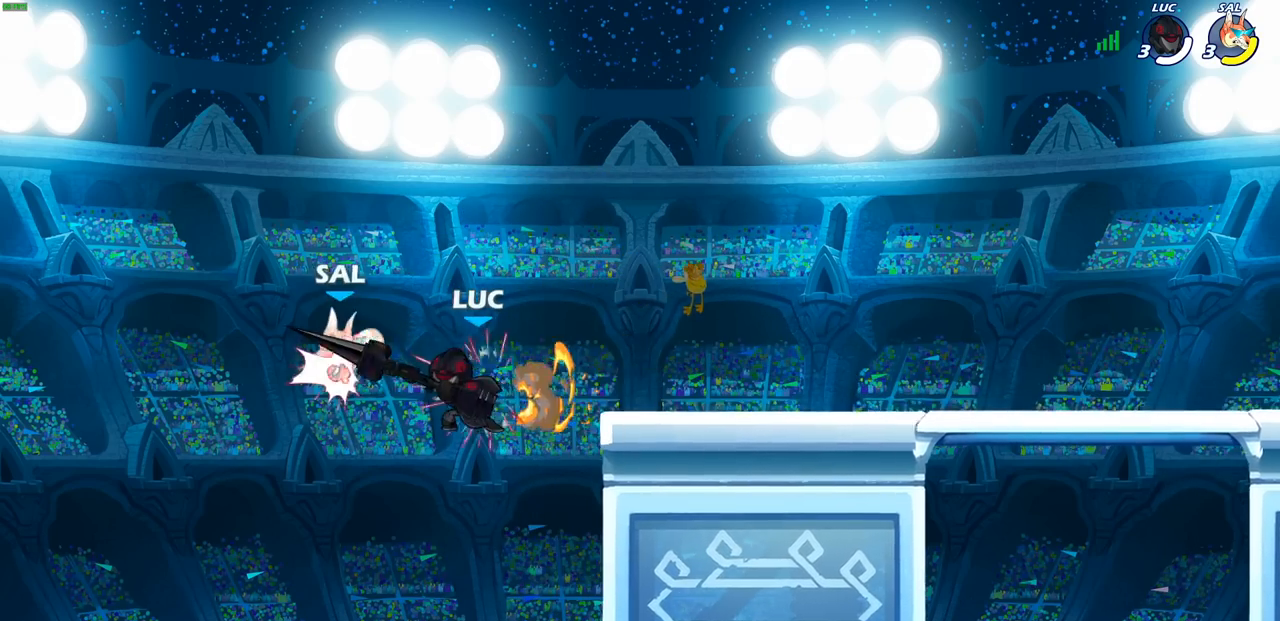
{"buttons": [], "left_stick": "center", "right_stick": "center", "events": [[117, "CROSS", "down"], [117, "left_stick", "down"], [167, "SQUARE", "down"], [200, "CROSS", "up"], [233, "SQUARE", "up"], [233, "left_stick", "center"]]}
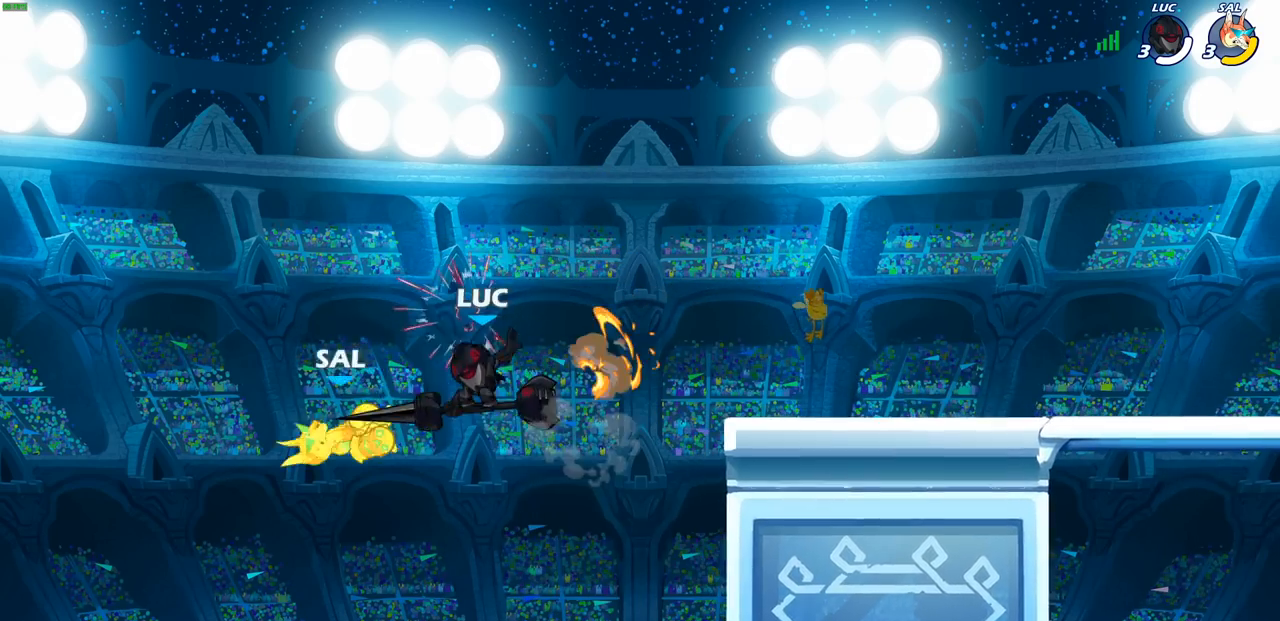
{"buttons": [], "left_stick": "center", "right_stick": "center", "events": [[167, "left_stick", "left"], [233, "SQUARE", "down"], [333, "SQUARE", "up"], [400, "left_stick", "center"]]}
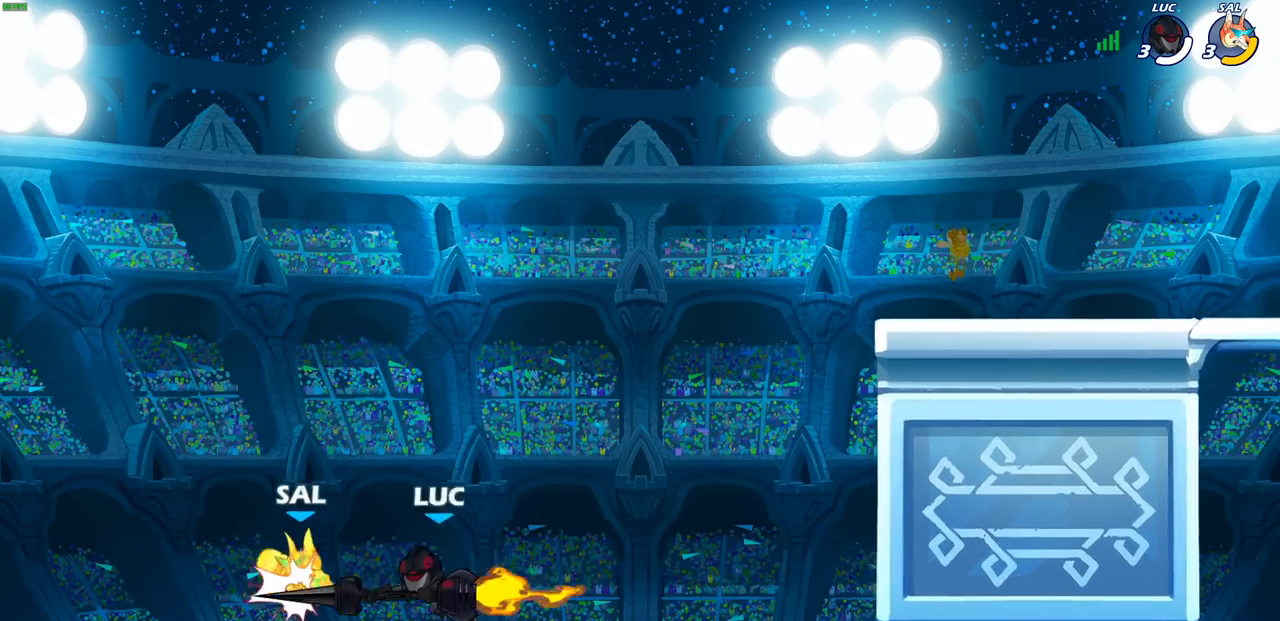
{"buttons": ["CROSS"], "left_stick": "right", "right_stick": "center", "events": [[250, "left_stick", "right"], [450, "CROSS", "down"]]}
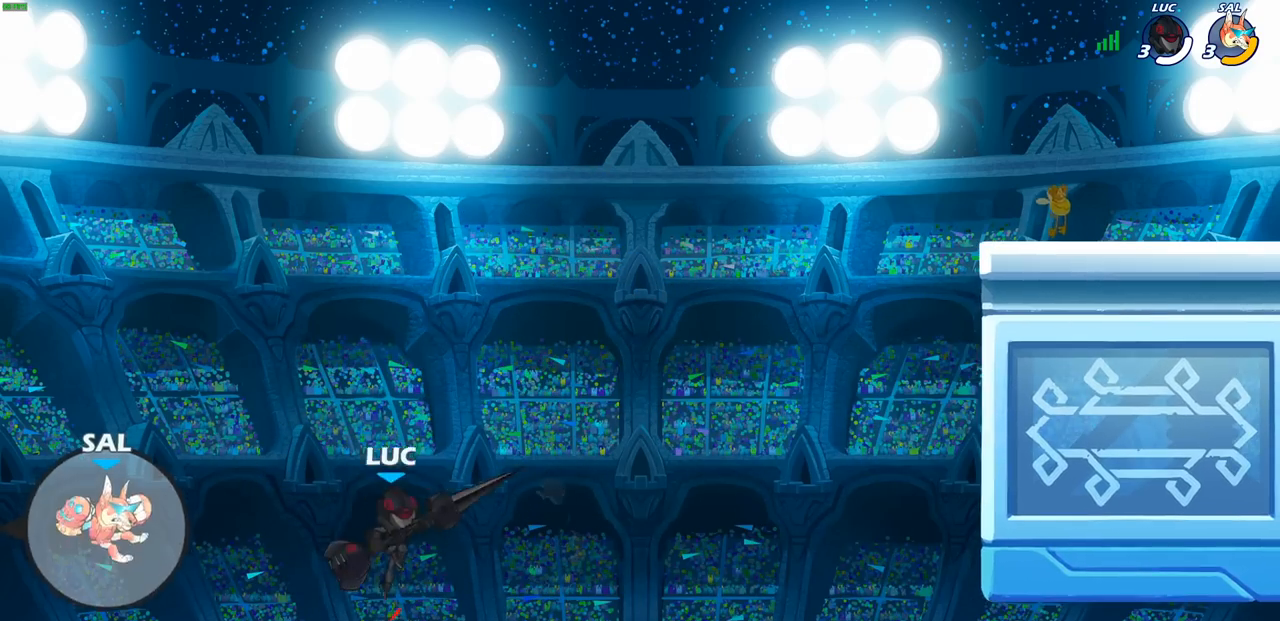
{"buttons": [], "left_stick": "left", "right_stick": "center", "events": [[67, "left_stick", "up-left"], [133, "CROSS", "up"], [150, "left_stick", "left"], [383, "SQUARE", "down"], [500, "SQUARE", "up"]]}
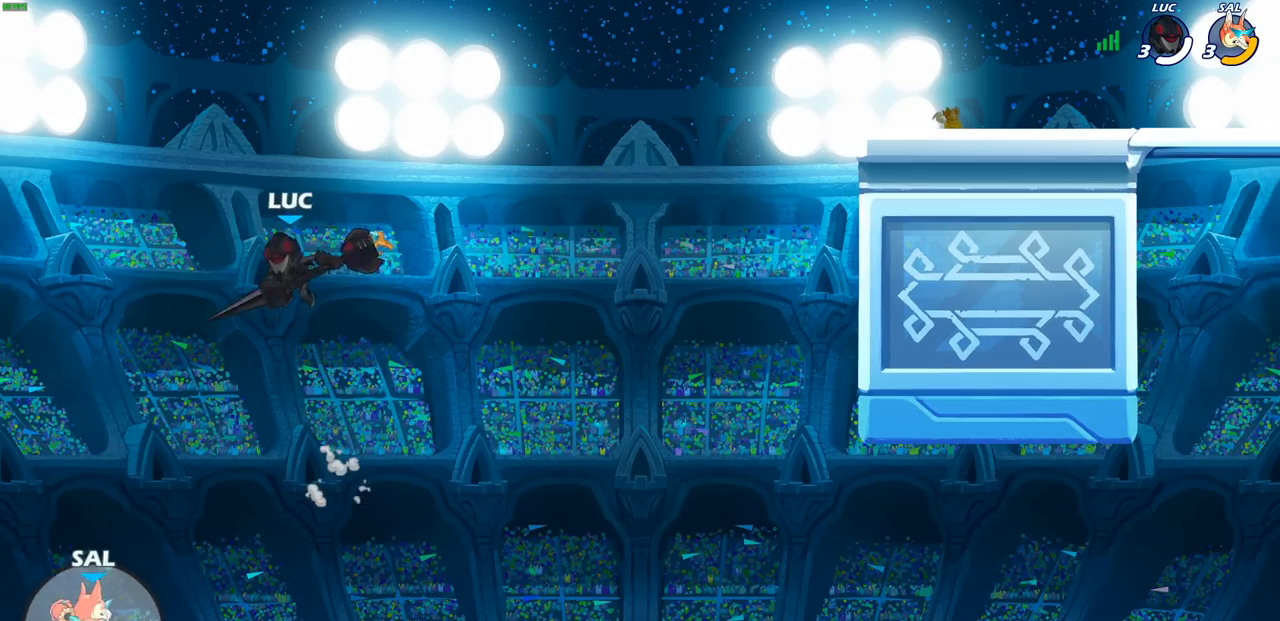
{"buttons": [], "left_stick": "right", "right_stick": "center", "events": [[150, "left_stick", "right"]]}
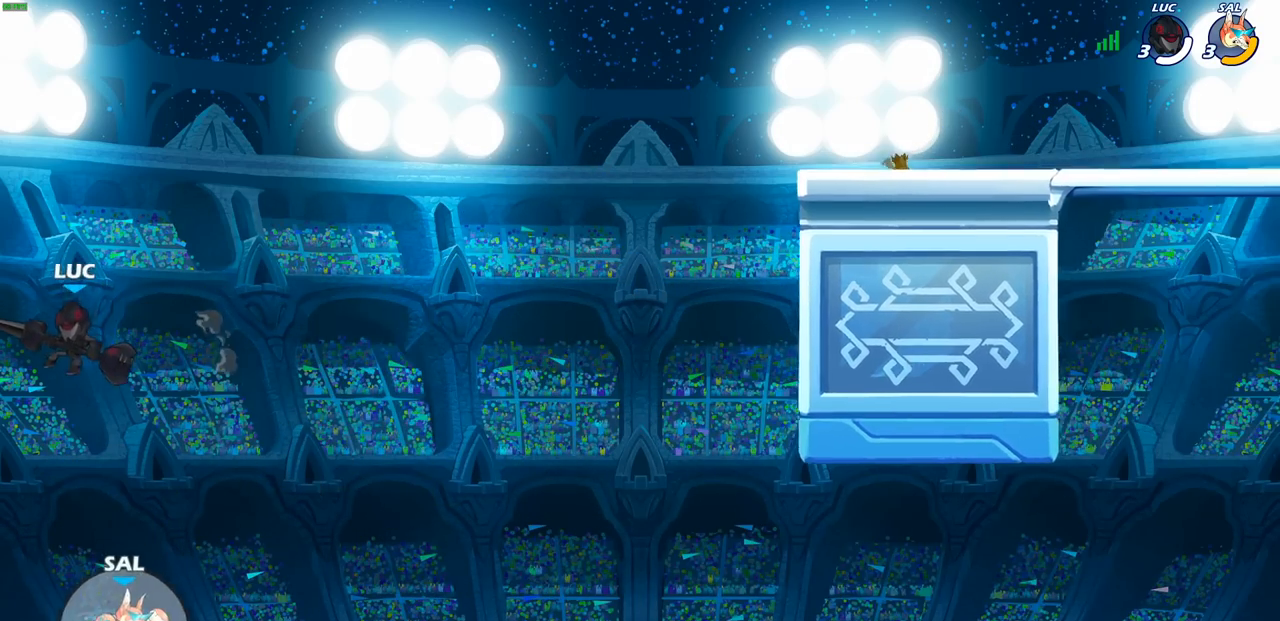
{"buttons": ["R2"], "left_stick": "up-right", "right_stick": "center", "events": [[283, "left_stick", "up-right"], [400, "R2", "down"]]}
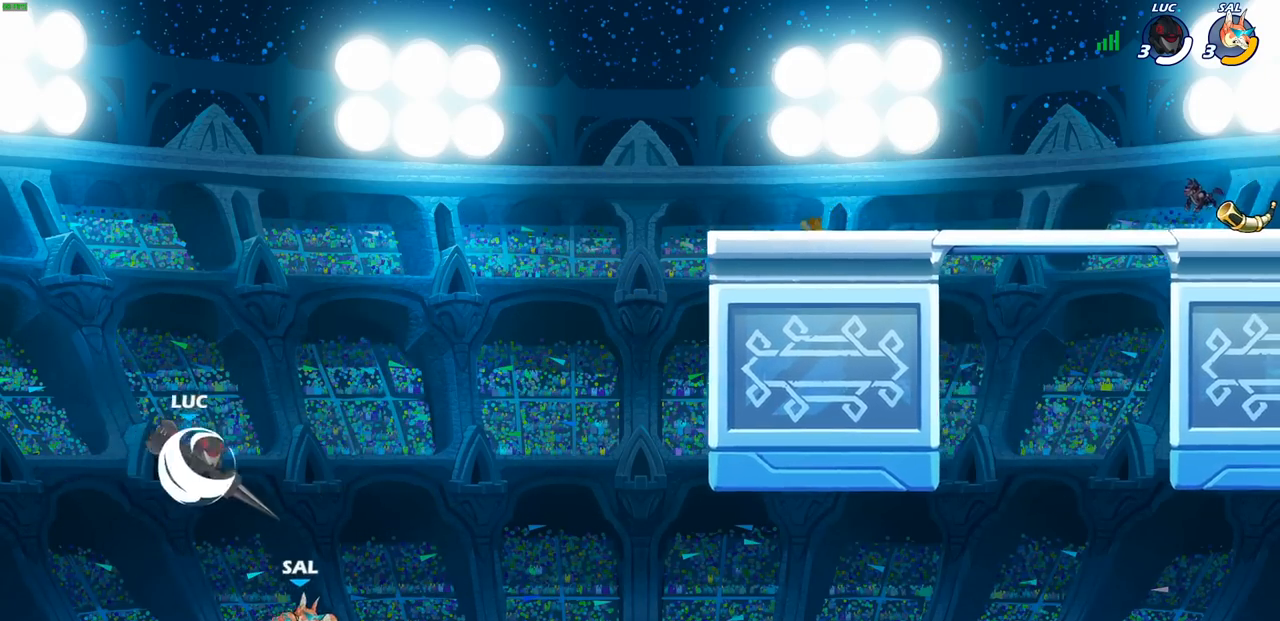
{"buttons": [], "left_stick": "right", "right_stick": "center", "events": [[167, "R2", "up"], [183, "left_stick", "right"], [250, "SQUARE", "down"], [267, "SQUARE", "up"], [283, "SQUARE", "down"], [417, "SQUARE", "up"]]}